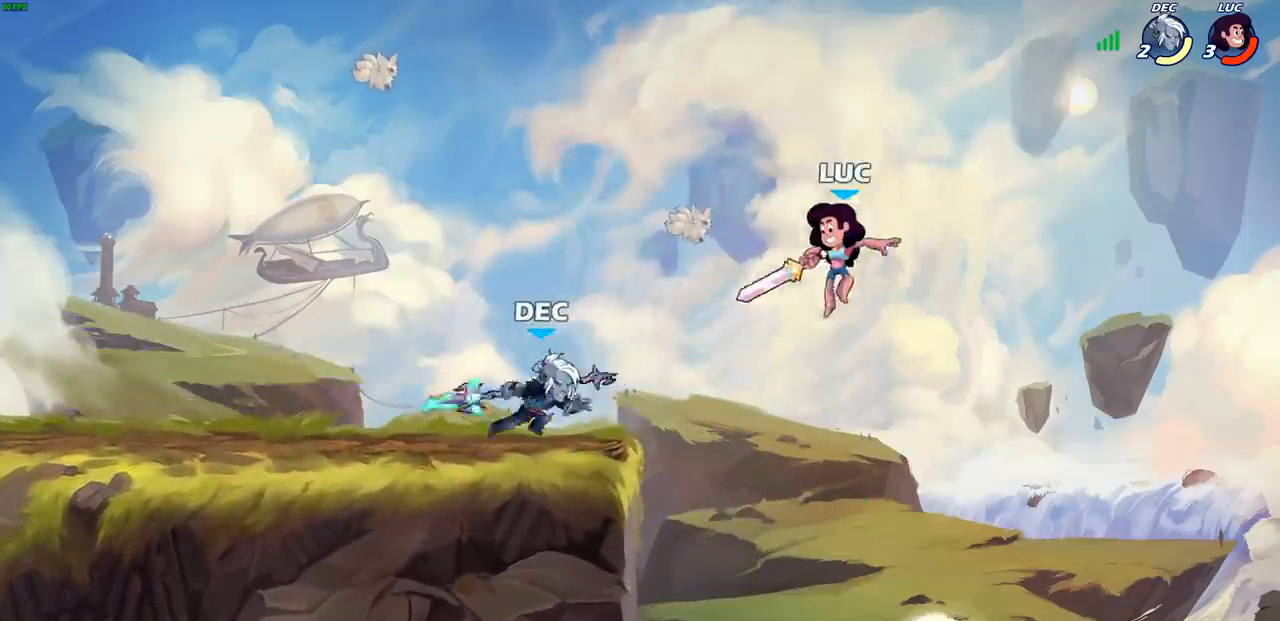
Gameplay with a controller (PlayStation layout); each line is a JSON object with the inputs held at the frame after it. "events" lists button and stick changes between this image and that frame as [ms after this image, input, new state], when the widget could be followed in between. Not read: R3.
{"buttons": [], "left_stick": "up-left", "right_stick": "center", "events": [[67, "CROSS", "down"], [117, "R1", "down"], [150, "CROSS", "up"], [183, "R1", "up"], [217, "left_stick", "center"], [500, "left_stick", "up-left"]]}
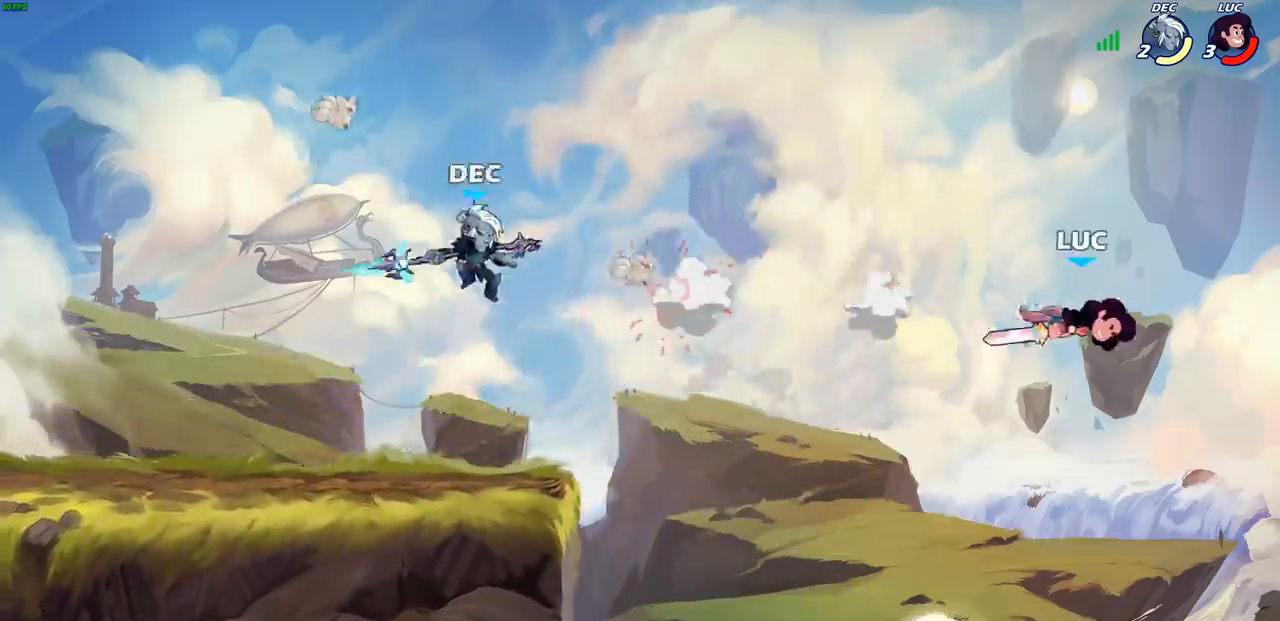
{"buttons": [], "left_stick": "left", "right_stick": "center", "events": [[100, "left_stick", "left"]]}
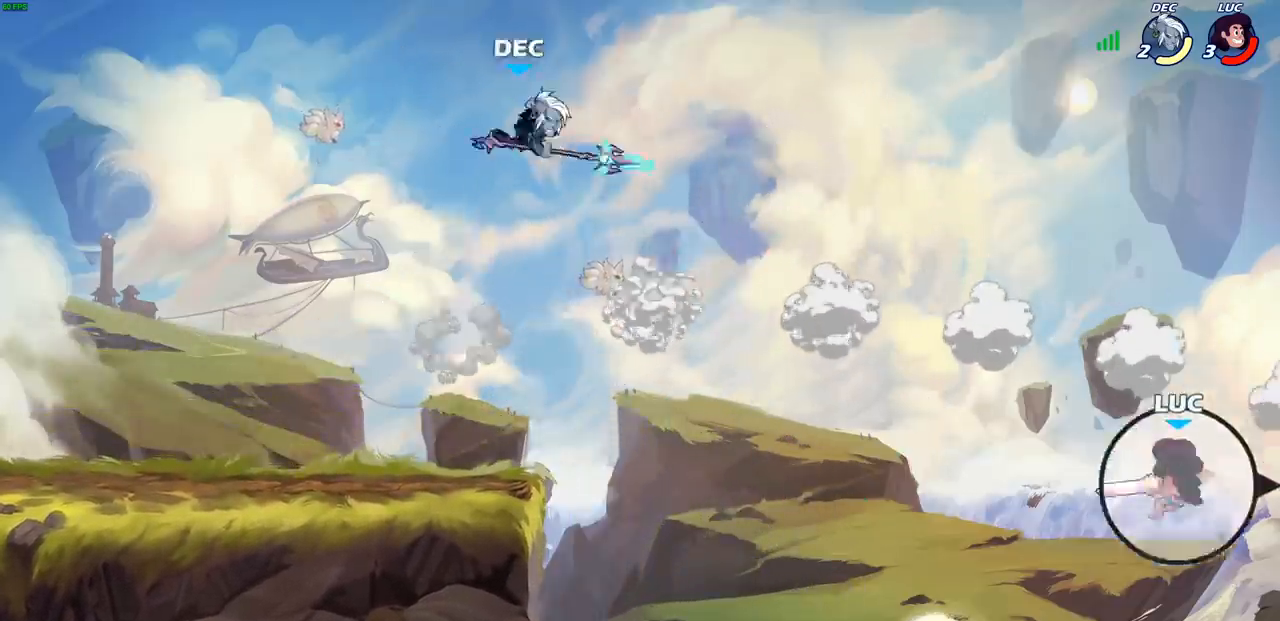
{"buttons": [], "left_stick": "left", "right_stick": "center", "events": [[283, "CIRCLE", "down"], [417, "CIRCLE", "up"]]}
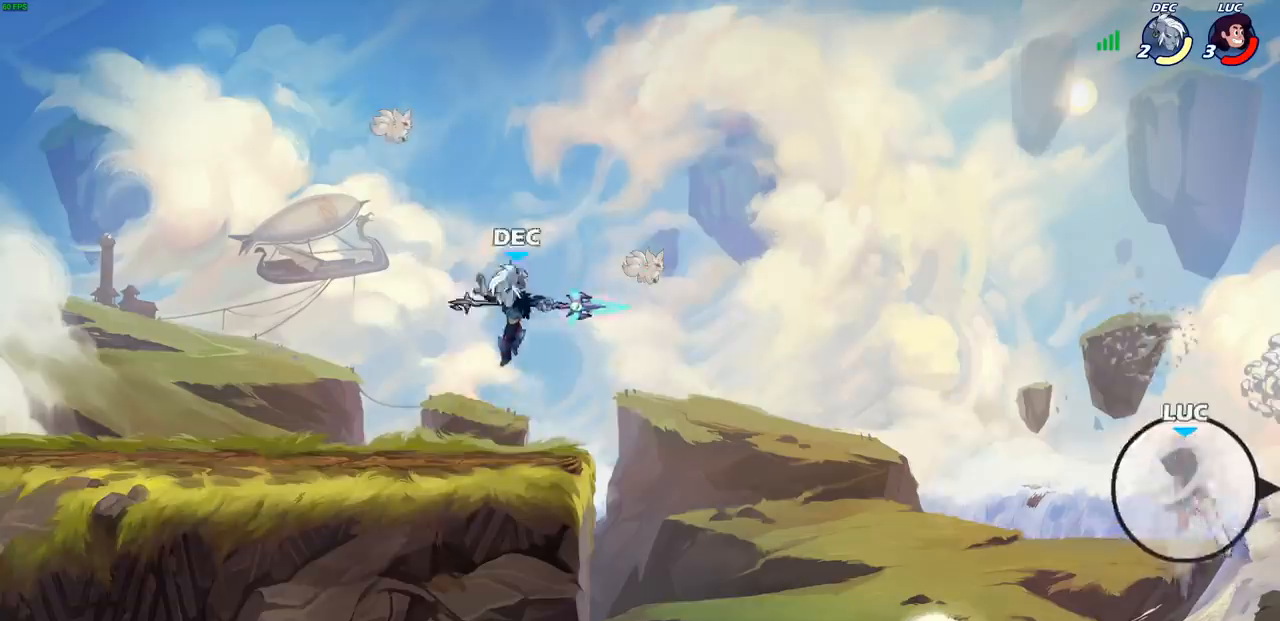
{"buttons": [], "left_stick": "left", "right_stick": "center", "events": [[333, "CIRCLE", "down"], [467, "CIRCLE", "up"]]}
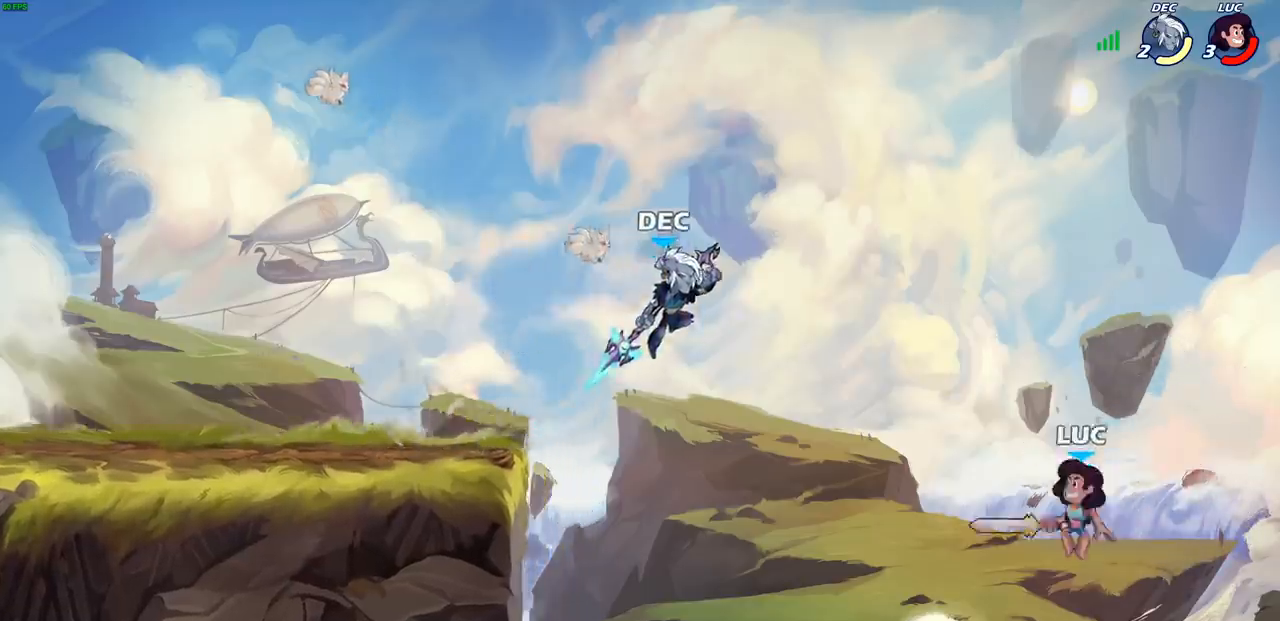
{"buttons": [], "left_stick": "up-left", "right_stick": "center", "events": [[317, "left_stick", "up-left"]]}
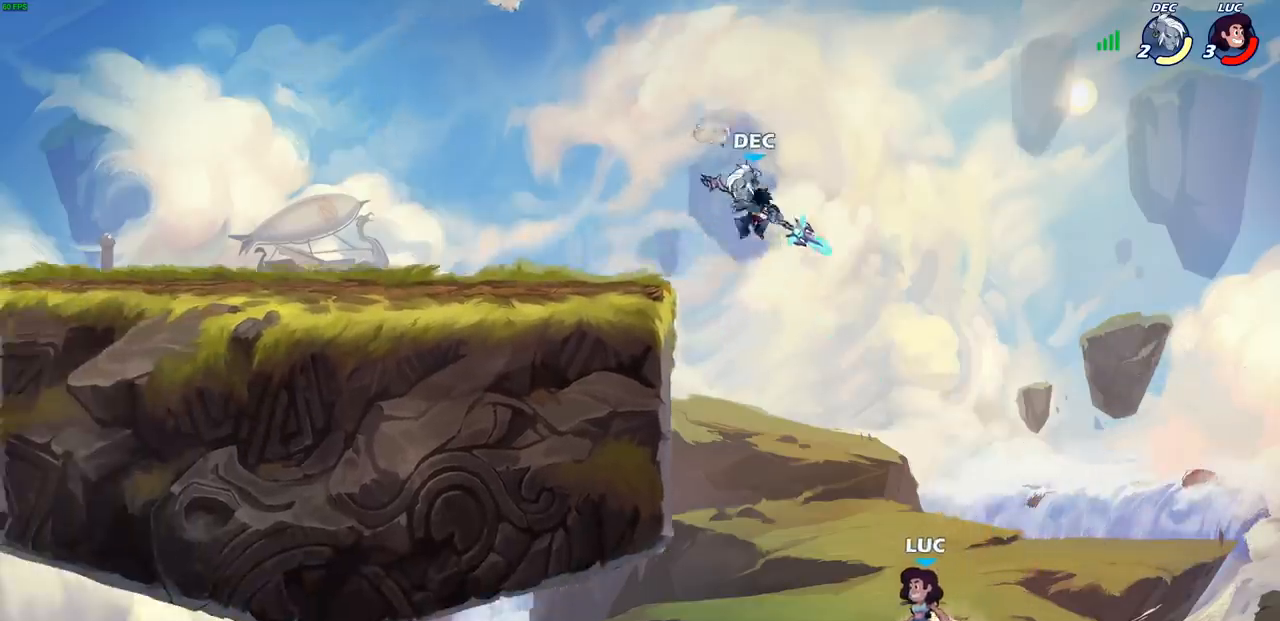
{"buttons": ["R2"], "left_stick": "up-left", "right_stick": "center", "events": [[50, "R2", "down"]]}
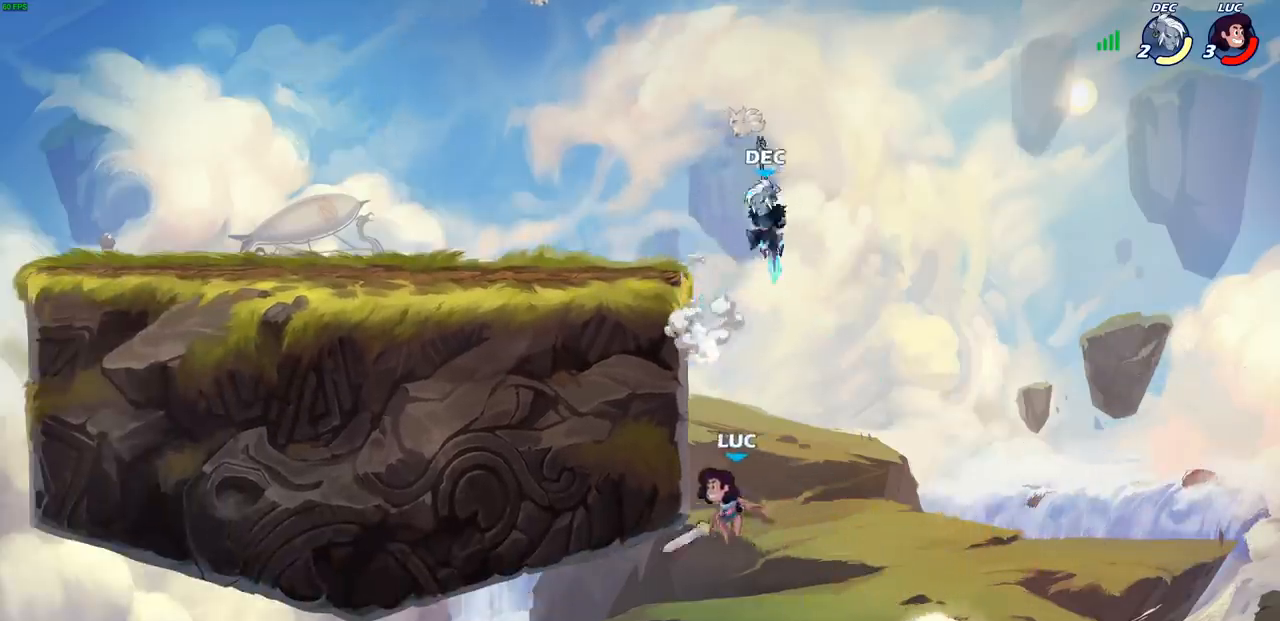
{"buttons": ["CROSS"], "left_stick": "left", "right_stick": "center", "events": [[67, "R2", "up"], [133, "left_stick", "right"], [233, "left_stick", "down-right"], [433, "left_stick", "left"], [467, "CROSS", "down"]]}
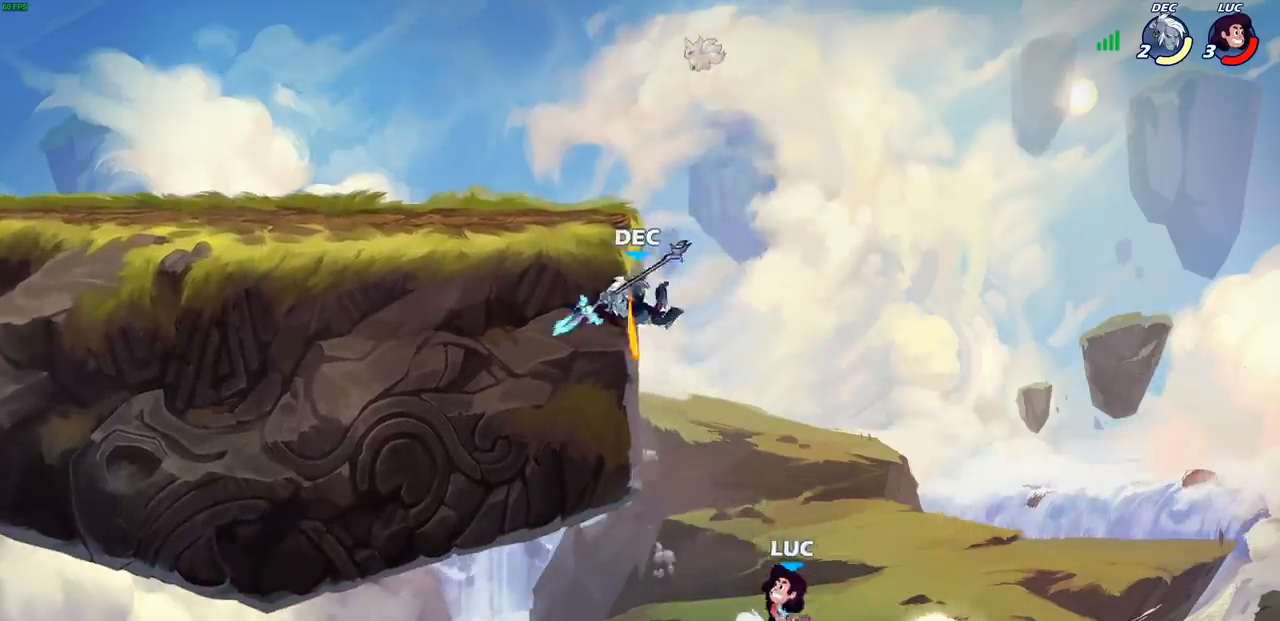
{"buttons": [], "left_stick": "right", "right_stick": "center", "events": [[67, "CIRCLE", "down"], [67, "CROSS", "up"], [167, "left_stick", "up-left"], [233, "CIRCLE", "up"], [333, "left_stick", "up-right"], [433, "left_stick", "right"]]}
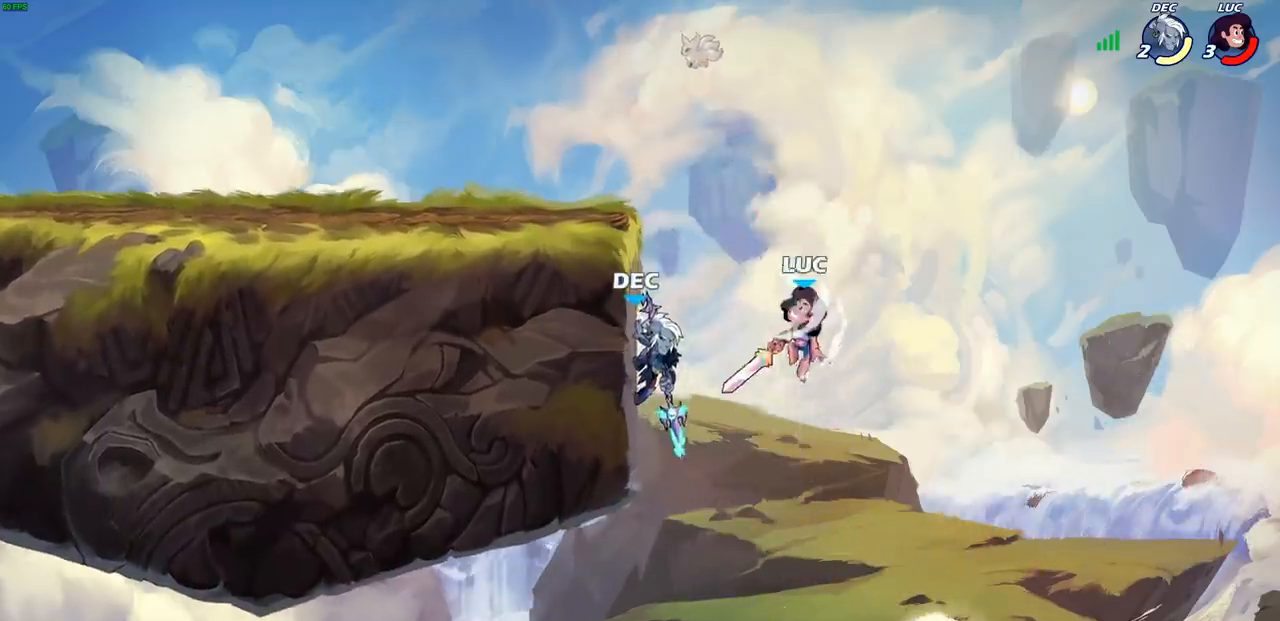
{"buttons": [], "left_stick": "right", "right_stick": "center", "events": [[200, "left_stick", "up"], [300, "left_stick", "left"], [333, "CROSS", "down"], [383, "SQUARE", "down"], [417, "CROSS", "up"], [417, "right_stick", "down-left"], [450, "SQUARE", "up"], [467, "right_stick", "center"], [483, "left_stick", "right"]]}
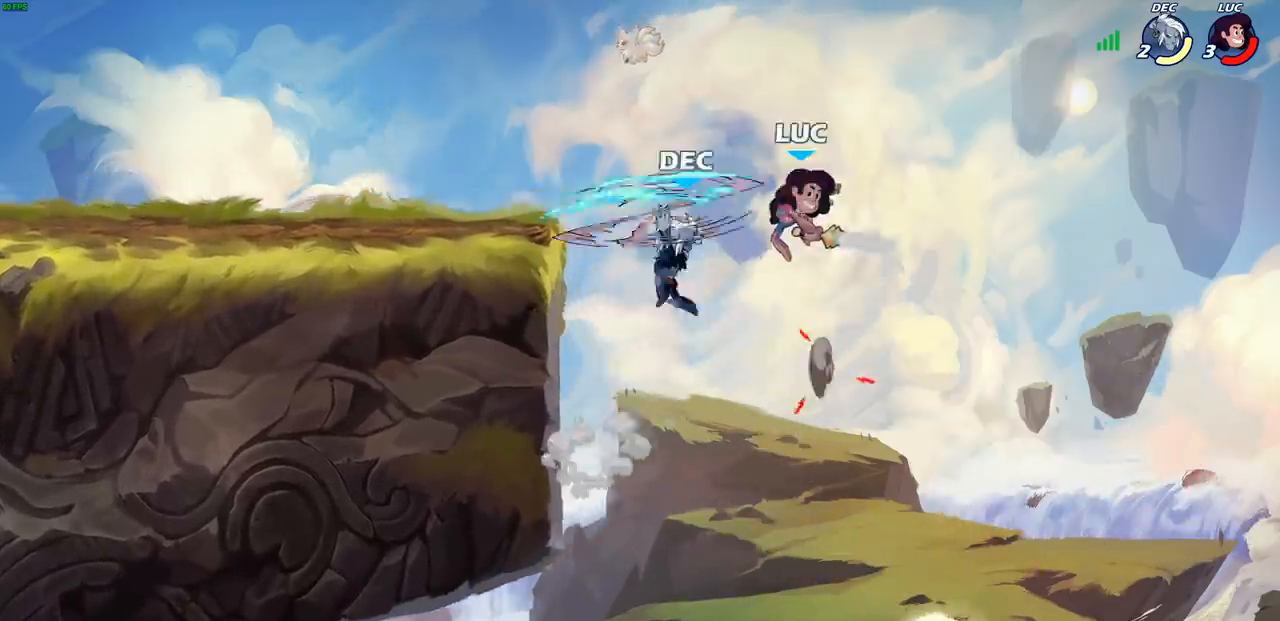
{"buttons": ["R2"], "left_stick": "up-left", "right_stick": "center", "events": [[83, "left_stick", "up"], [133, "left_stick", "left"], [467, "left_stick", "up-left"], [500, "R2", "down"]]}
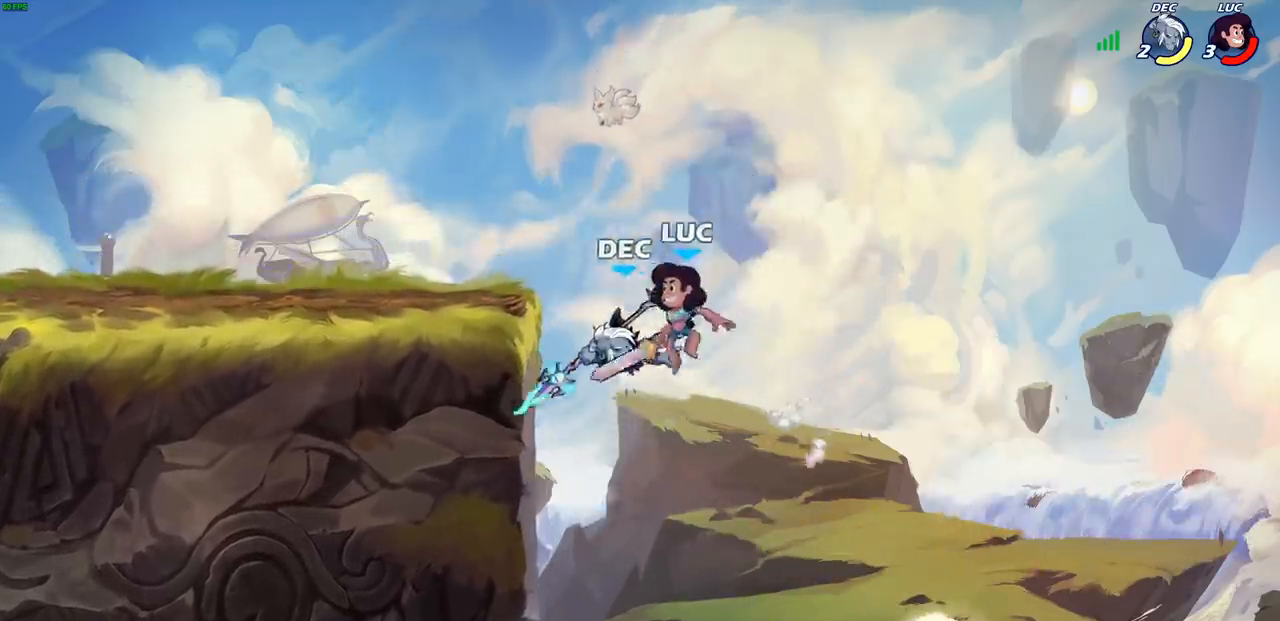
{"buttons": [], "left_stick": "center", "right_stick": "center", "events": [[250, "R2", "up"], [250, "left_stick", "down-left"], [350, "left_stick", "down-right"], [383, "SQUARE", "down"], [383, "right_stick", "up-right"], [417, "left_stick", "center"], [450, "SQUARE", "up"], [450, "right_stick", "center"]]}
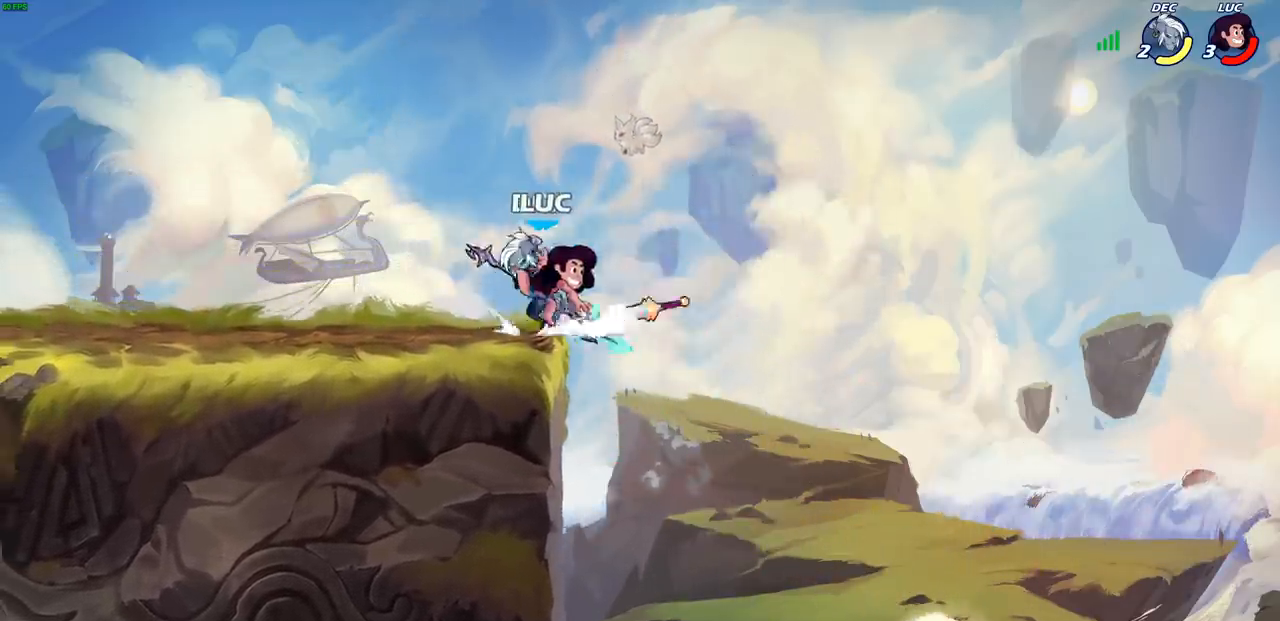
{"buttons": [], "left_stick": "center", "right_stick": "center", "events": [[150, "left_stick", "left"], [283, "CROSS", "down"], [333, "SQUARE", "down"], [350, "CROSS", "up"], [367, "right_stick", "down-left"], [433, "SQUARE", "up"], [450, "right_stick", "center"], [483, "left_stick", "center"]]}
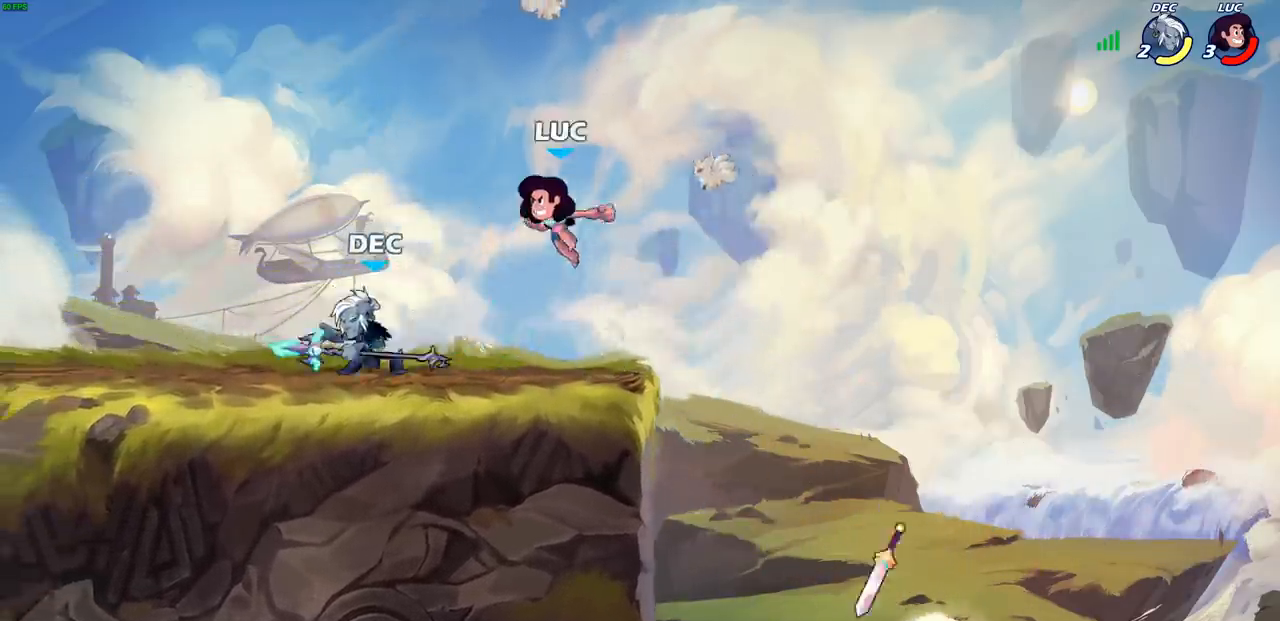
{"buttons": ["SQUARE", "R2"], "left_stick": "down-left", "right_stick": "center", "events": [[233, "left_stick", "up-left"], [350, "left_stick", "down-left"], [450, "R2", "down"], [467, "SQUARE", "down"]]}
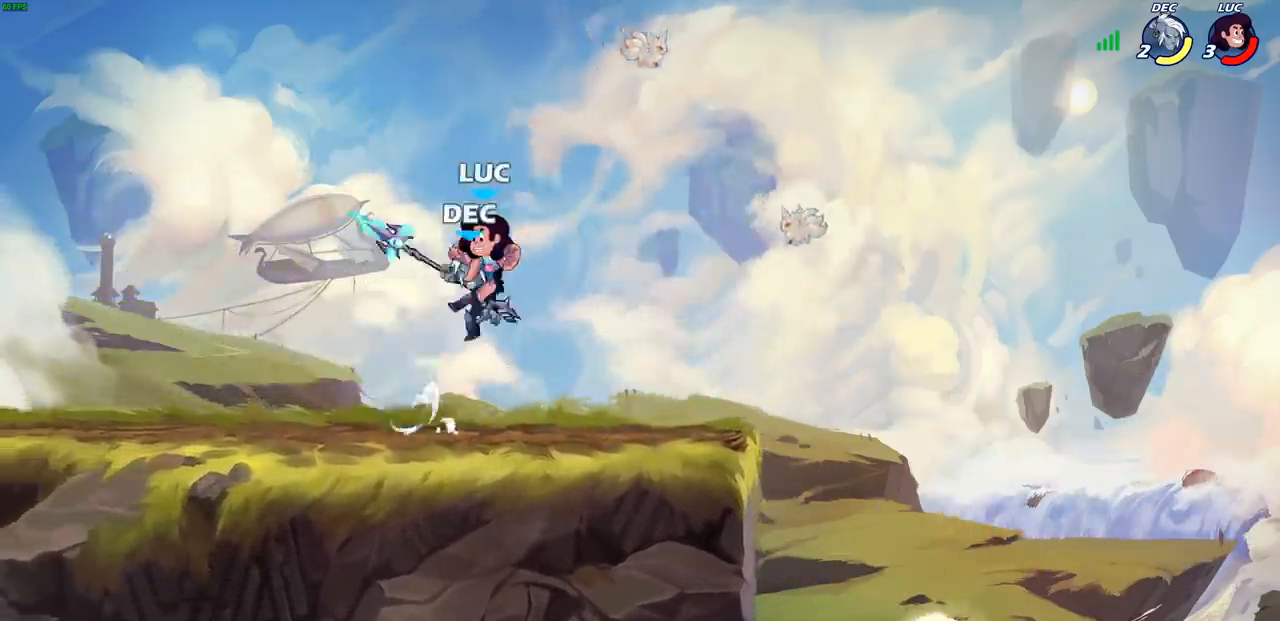
{"buttons": [], "left_stick": "center", "right_stick": "center", "events": [[50, "left_stick", "center"], [67, "SQUARE", "up"], [117, "R2", "up"]]}
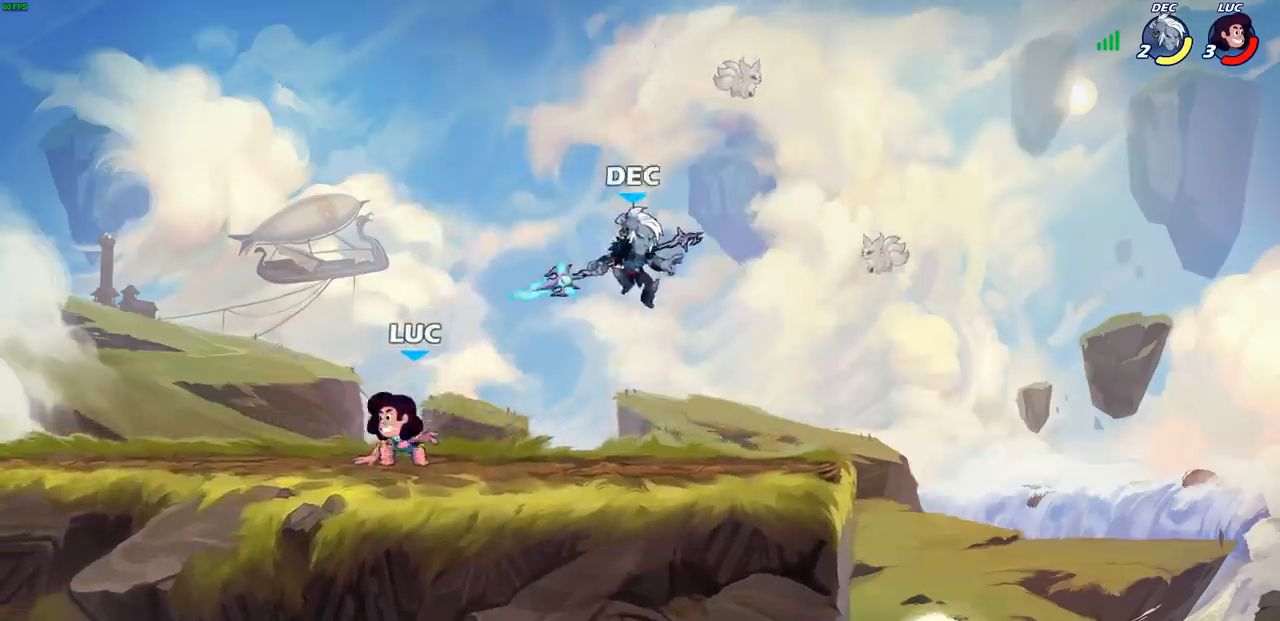
{"buttons": [], "left_stick": "right", "right_stick": "center", "events": [[133, "left_stick", "left"], [200, "R2", "down"], [350, "R2", "up"], [400, "left_stick", "right"]]}
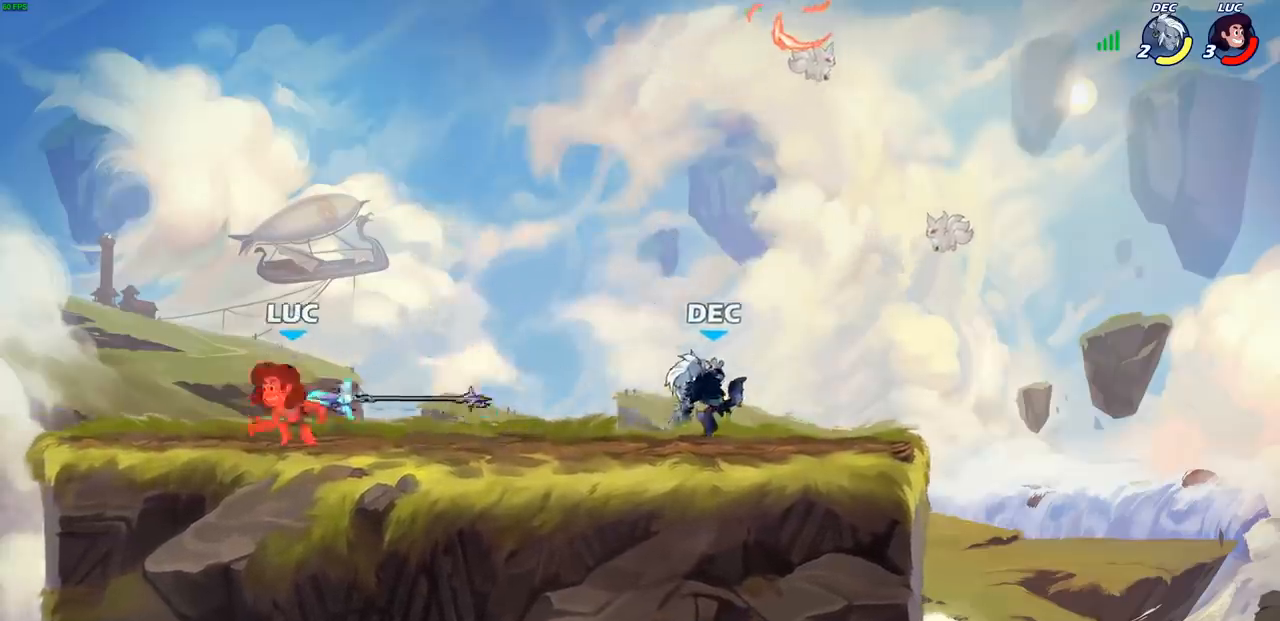
{"buttons": [], "left_stick": "up", "right_stick": "center", "events": [[33, "CROSS", "down"], [33, "left_stick", "up-left"], [167, "left_stick", "up-right"], [183, "CROSS", "up"], [233, "left_stick", "right"], [500, "left_stick", "up"]]}
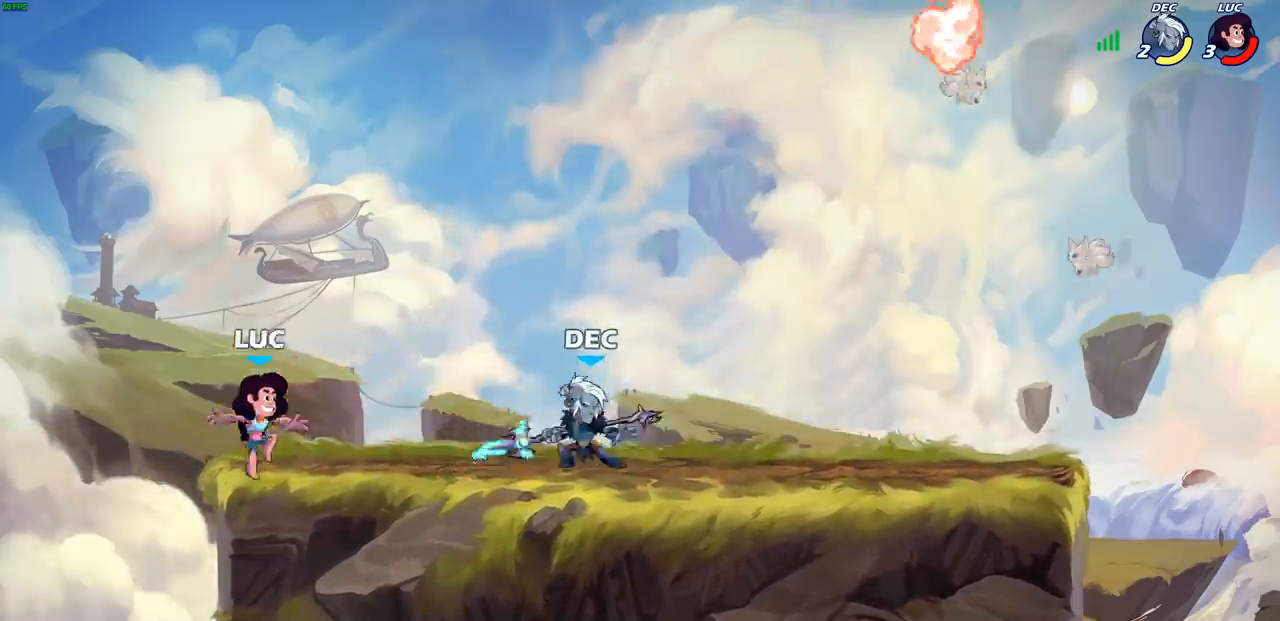
{"buttons": [], "left_stick": "up-right", "right_stick": "center", "events": [[17, "left_stick", "up-left"], [167, "left_stick", "up-right"], [317, "left_stick", "left"], [483, "left_stick", "up-right"]]}
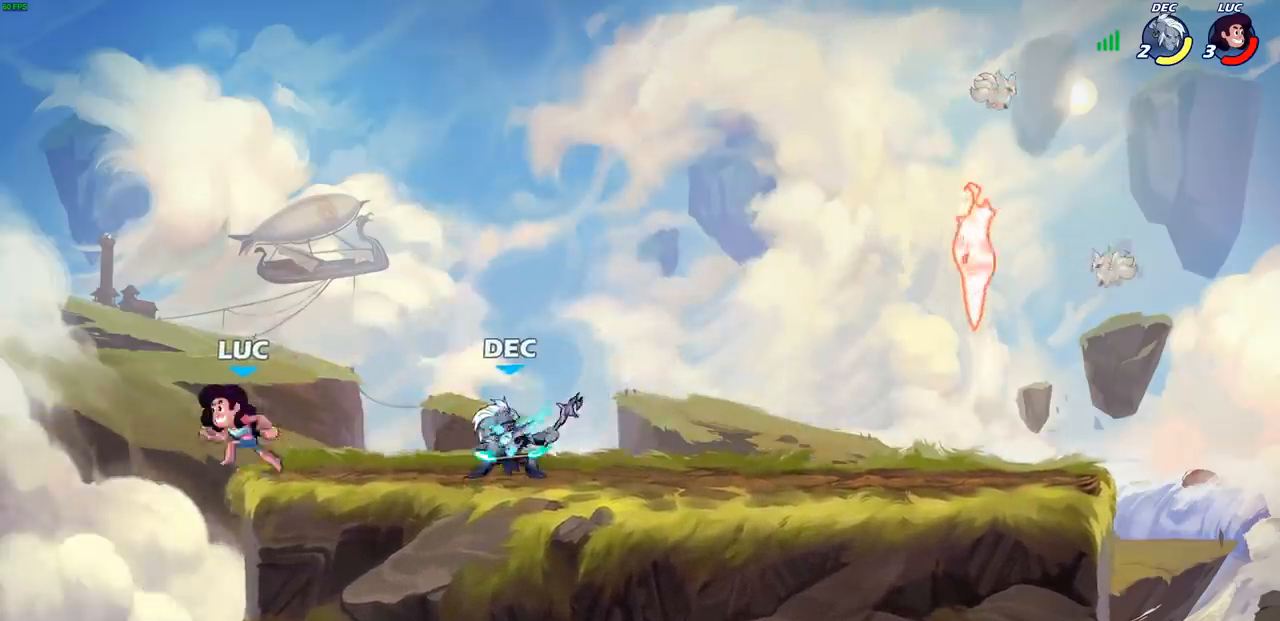
{"buttons": ["L2"], "left_stick": "up-right", "right_stick": "center", "events": [[50, "CROSS", "down"], [83, "left_stick", "up-left"], [167, "left_stick", "up-right"], [200, "CROSS", "up"], [417, "L2", "down"]]}
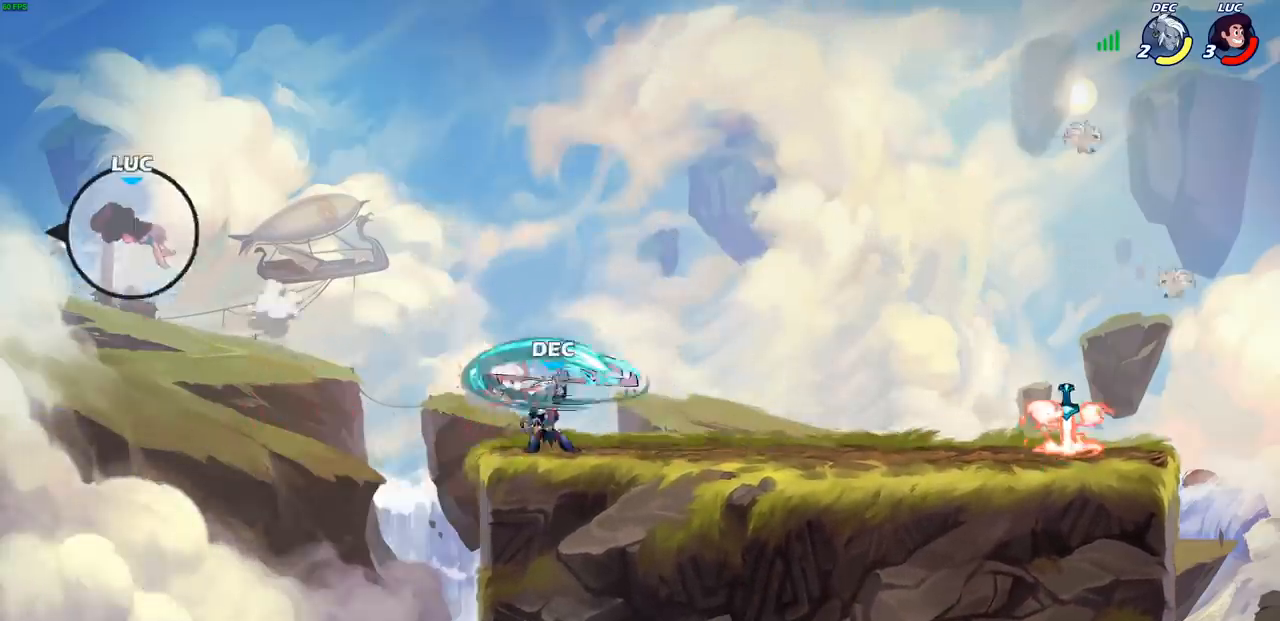
{"buttons": [], "left_stick": "up-right", "right_stick": "center", "events": [[50, "L2", "up"], [50, "left_stick", "right"], [133, "L2", "down"], [250, "L2", "up"], [317, "L2", "down"], [350, "left_stick", "up-right"], [467, "L2", "up"]]}
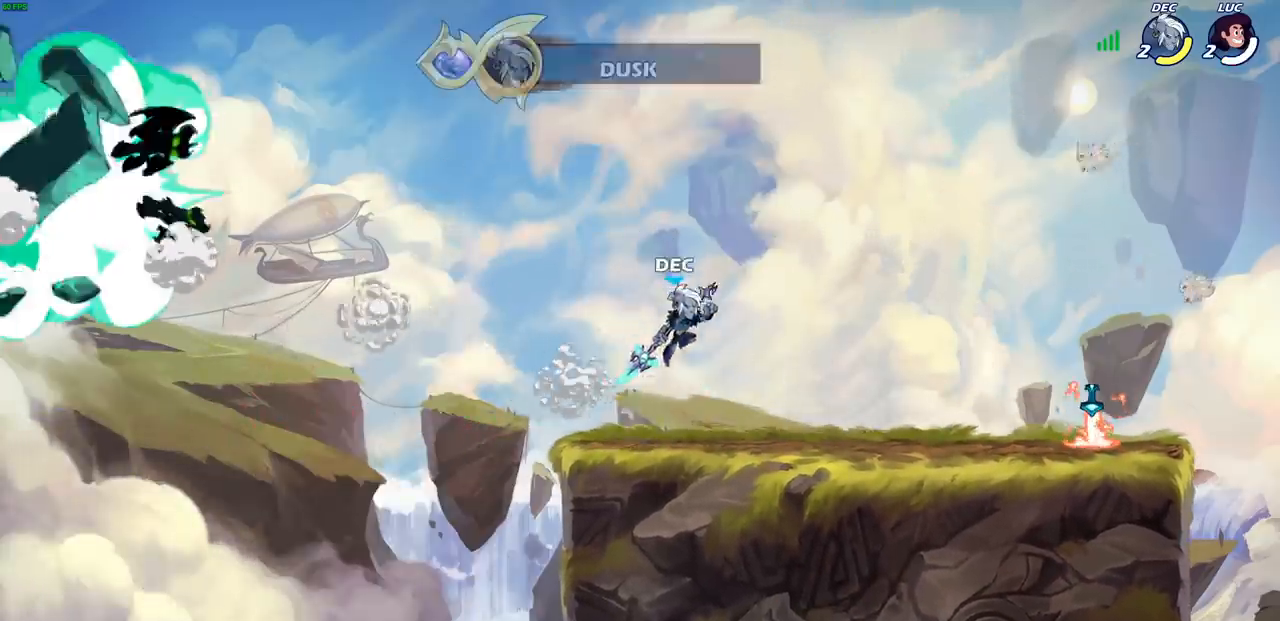
{"buttons": [], "left_stick": "up-right", "right_stick": "center", "events": [[33, "L2", "down"], [183, "L2", "up"], [300, "L2", "down"], [483, "L2", "up"]]}
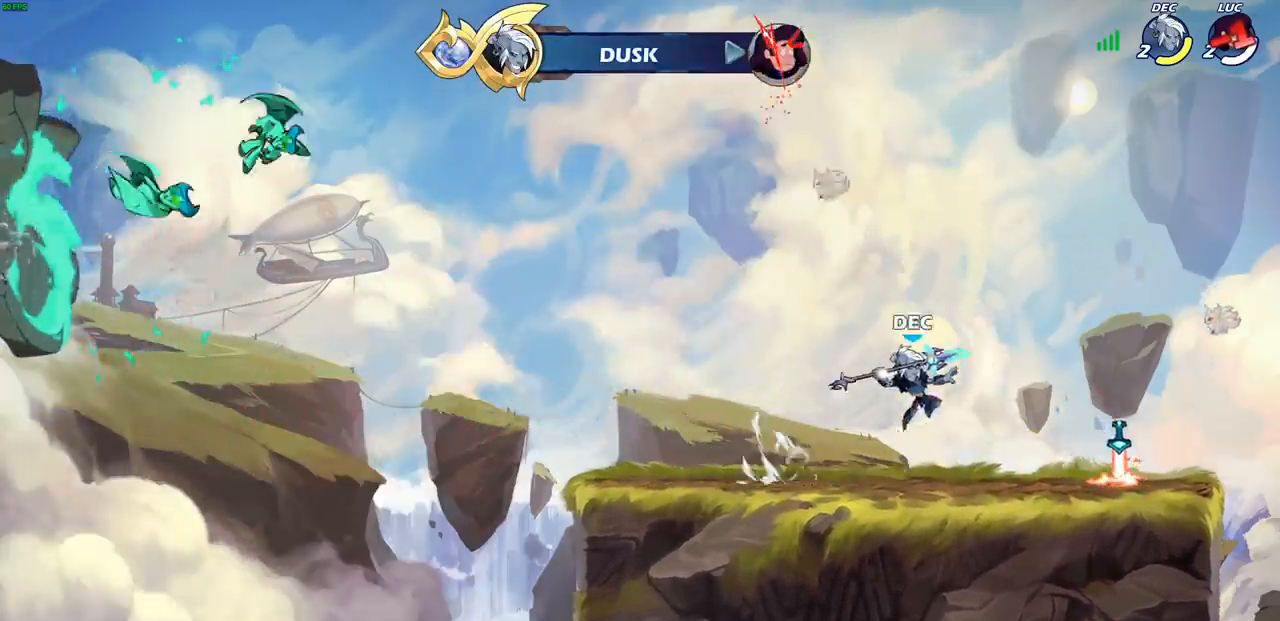
{"buttons": [], "left_stick": "center", "right_stick": "center", "events": [[50, "left_stick", "center"]]}
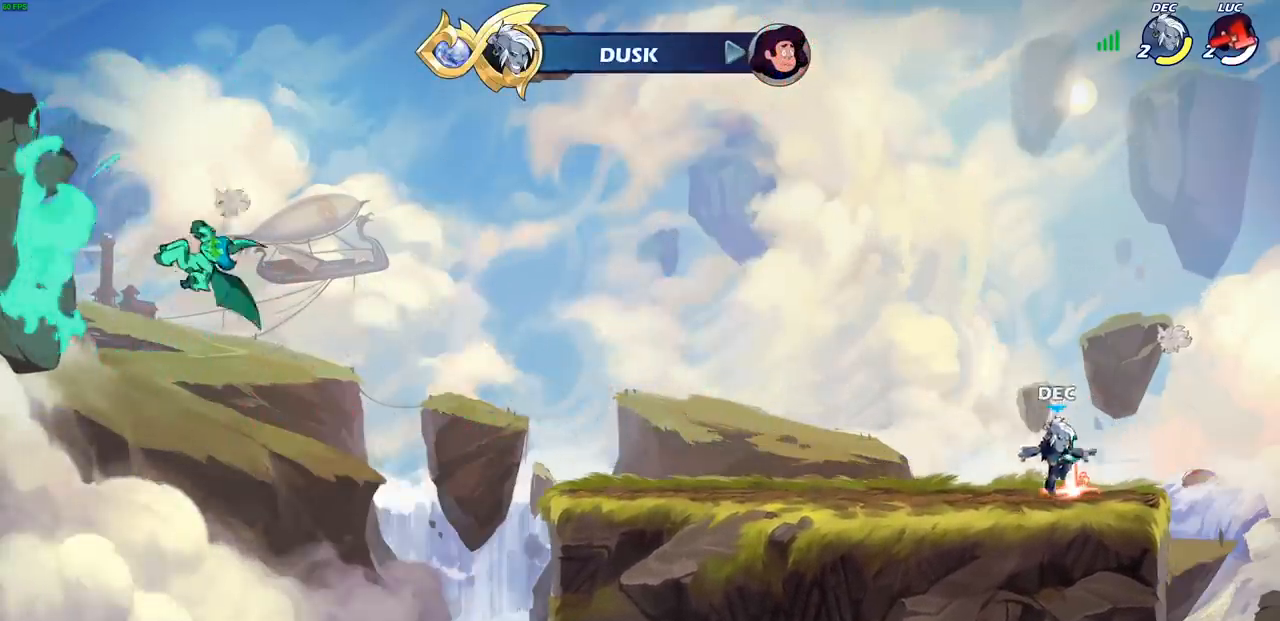
{"buttons": [], "left_stick": "center", "right_stick": "center", "events": []}
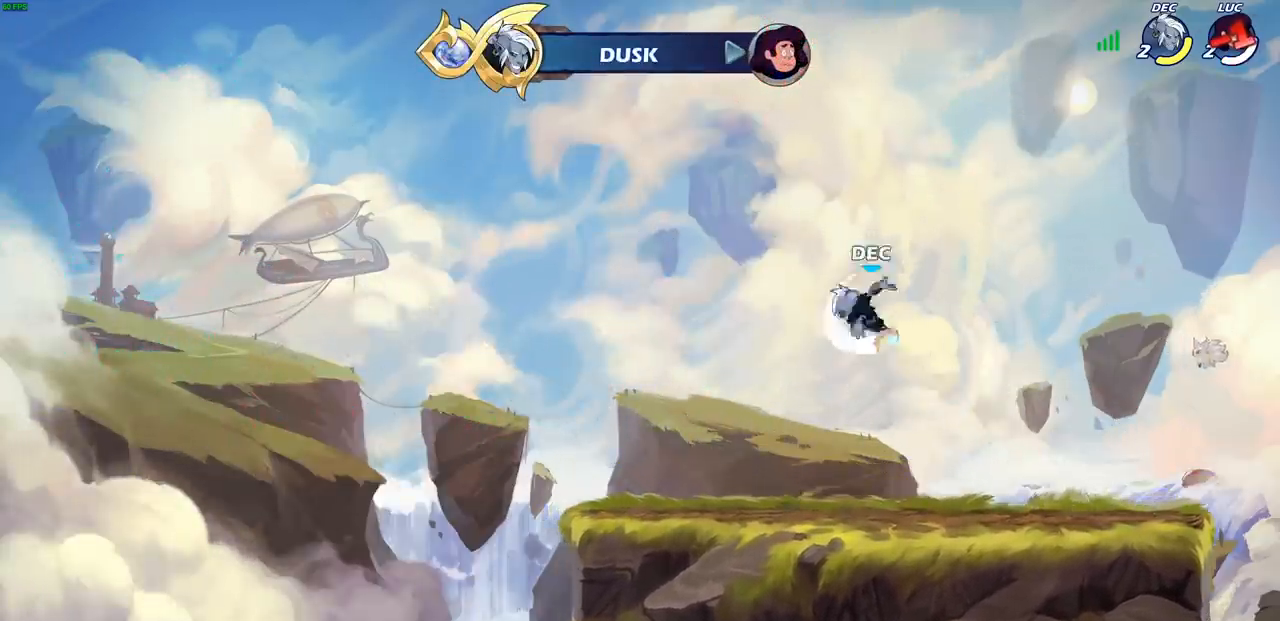
{"buttons": [], "left_stick": "center", "right_stick": "center", "events": []}
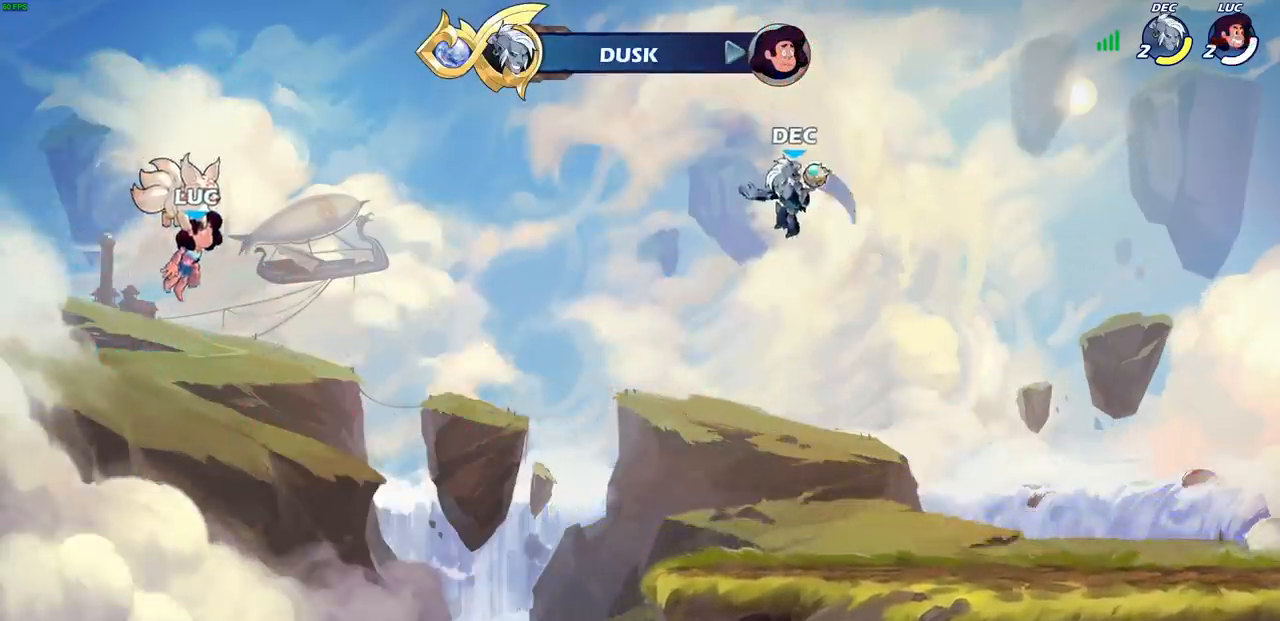
{"buttons": [], "left_stick": "center", "right_stick": "center", "events": []}
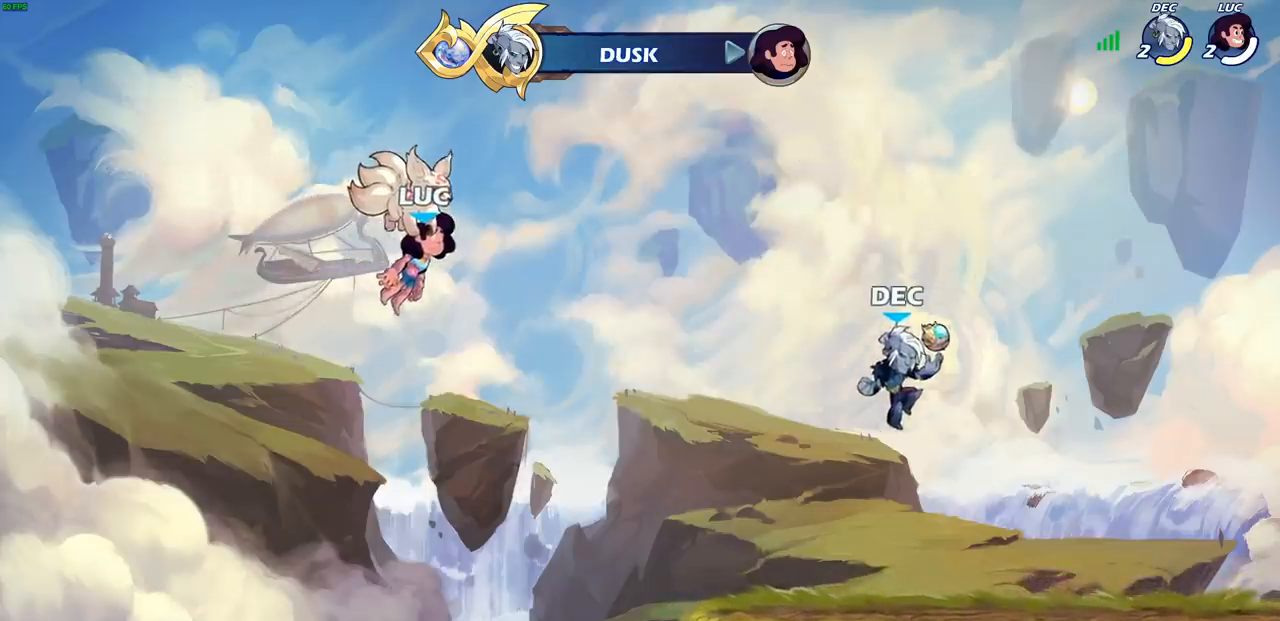
{"buttons": [], "left_stick": "center", "right_stick": "center", "events": []}
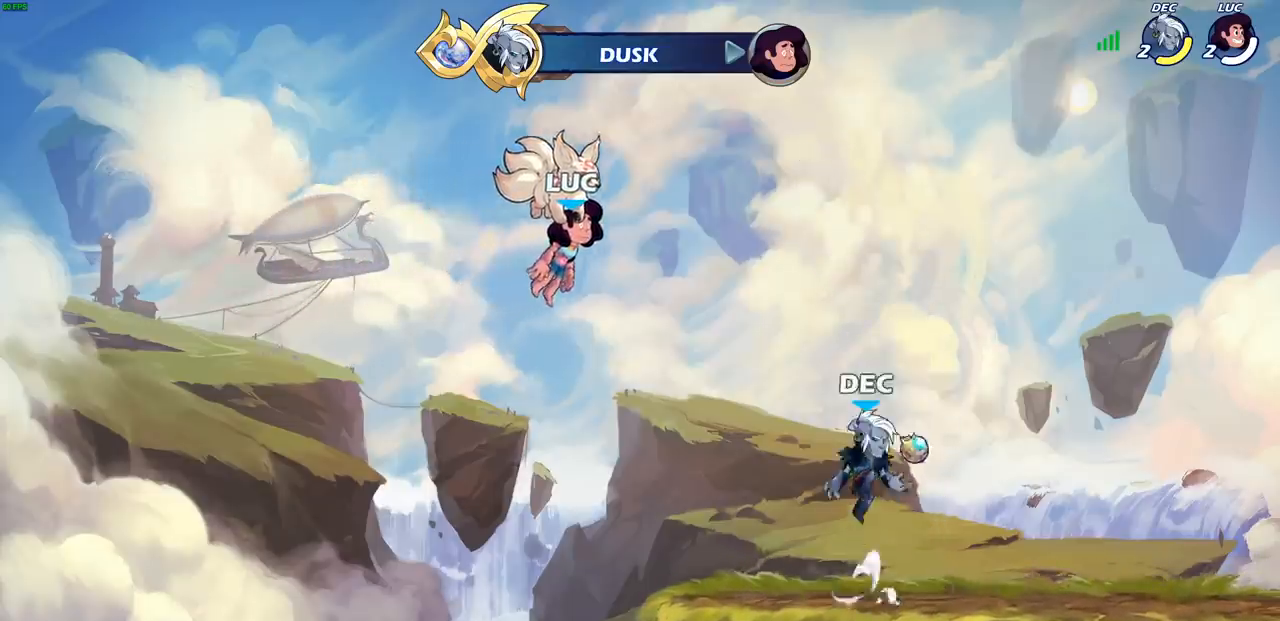
{"buttons": ["SELECT"], "left_stick": "center", "right_stick": "center", "events": [[233, "SELECT", "down"]]}
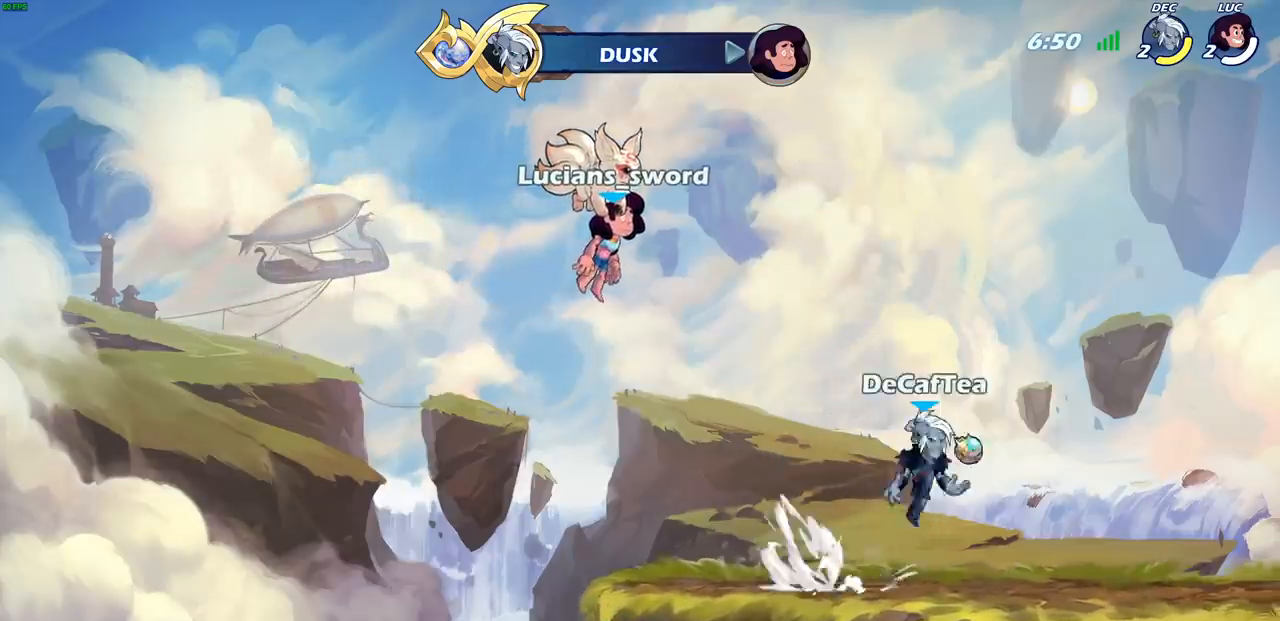
{"buttons": ["SELECT"], "left_stick": "center", "right_stick": "center", "events": []}
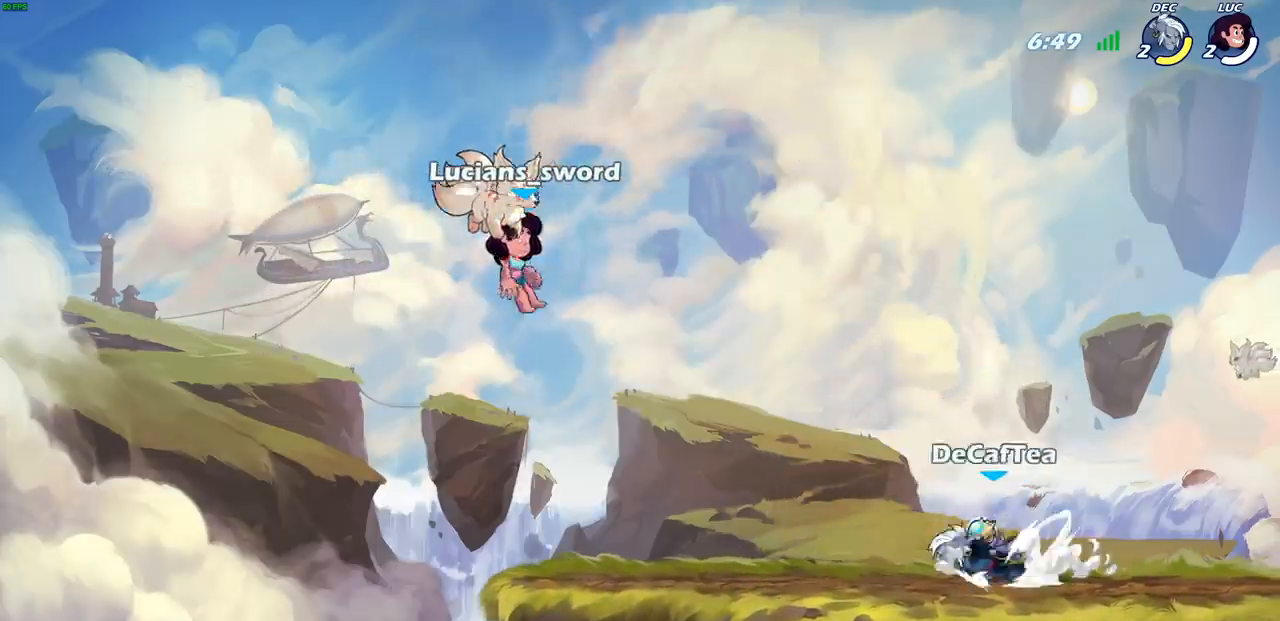
{"buttons": [], "left_stick": "center", "right_stick": "center", "events": [[367, "SELECT", "up"]]}
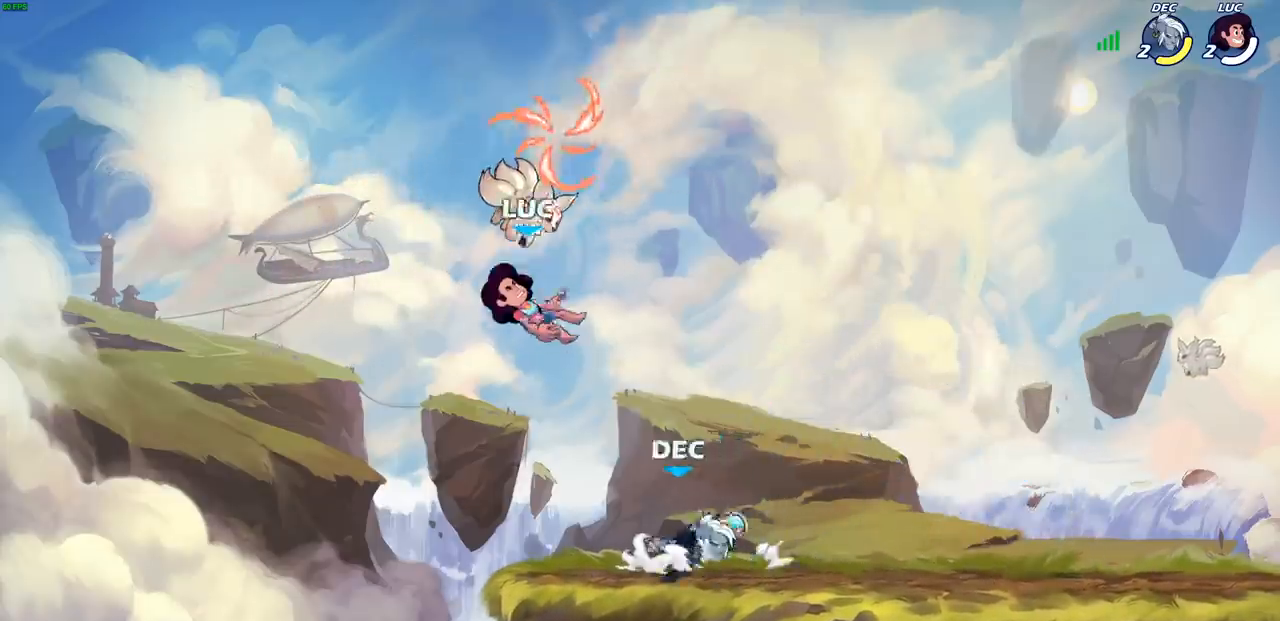
{"buttons": ["CROSS", "R2"], "left_stick": "up-right", "right_stick": "center", "events": [[183, "left_stick", "right"], [383, "R2", "down"], [400, "CROSS", "down"], [450, "left_stick", "up-right"]]}